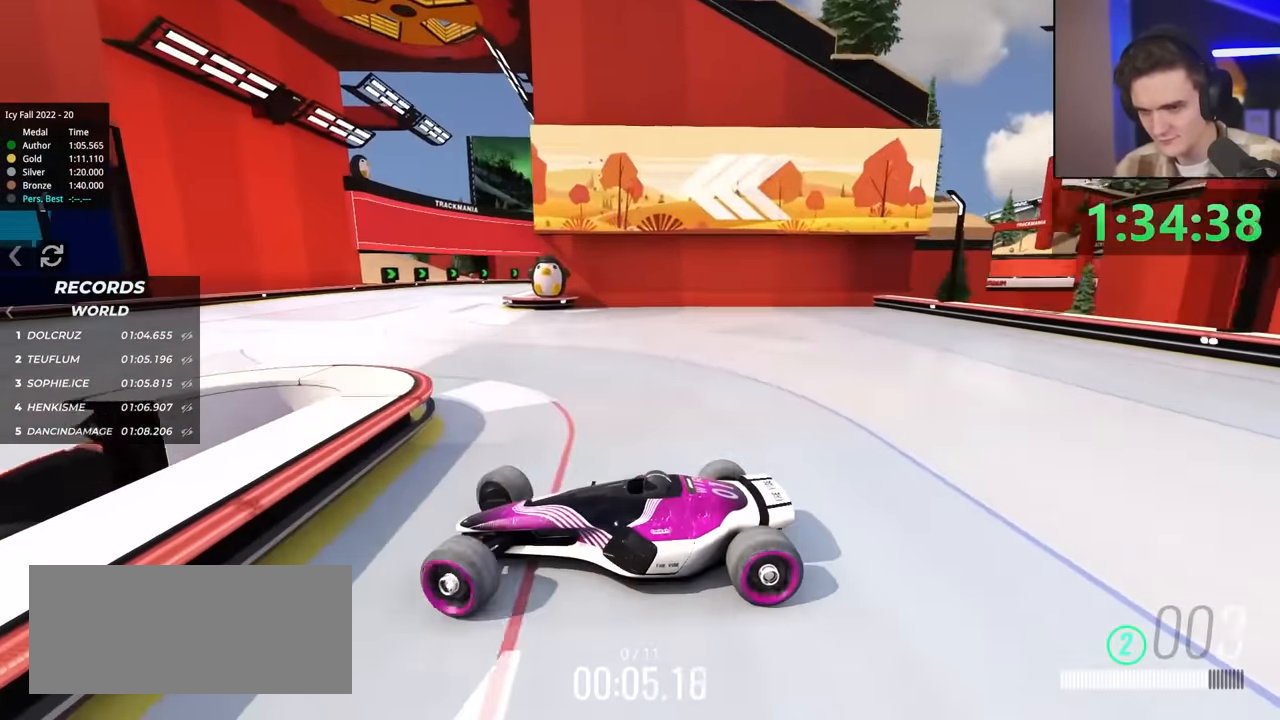
Gameplay with keyboard; each line is a JSON object with the keys held at the frame after it. "events" lists presses ("down") and releases ("up") of "brake", "down", "left", "right" and "up" between this image and that frame as [ms after this image, input, new state], when the widget could be followed in between. No other keys are recorded. Mouse input is not recorded. Key names are as the overlay labels them; some are game actions (e.g. jump) rather than physical keys.
{"keys": ["right", "up"], "events": [[17, "brake", "down"], [100, "brake", "up"]]}
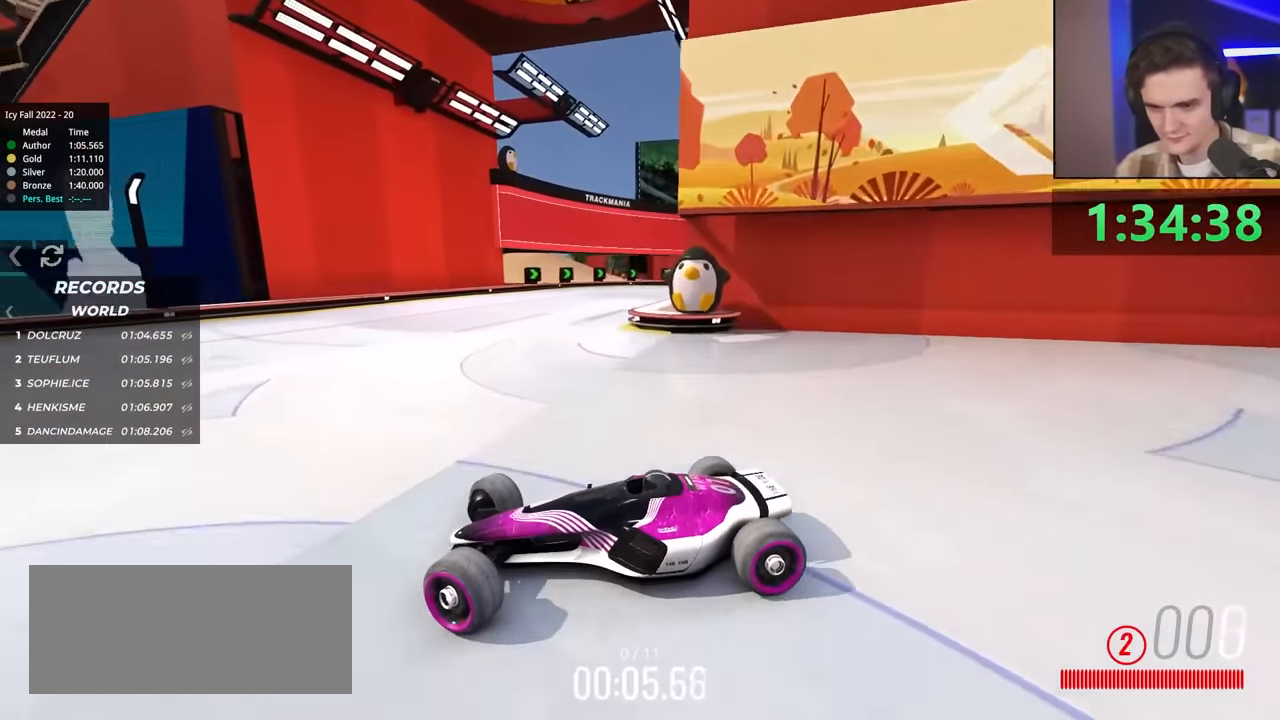
{"keys": ["left"], "events": [[17, "brake", "down"], [300, "right", "up"], [350, "up", "up"], [450, "brake", "up"], [500, "left", "down"]]}
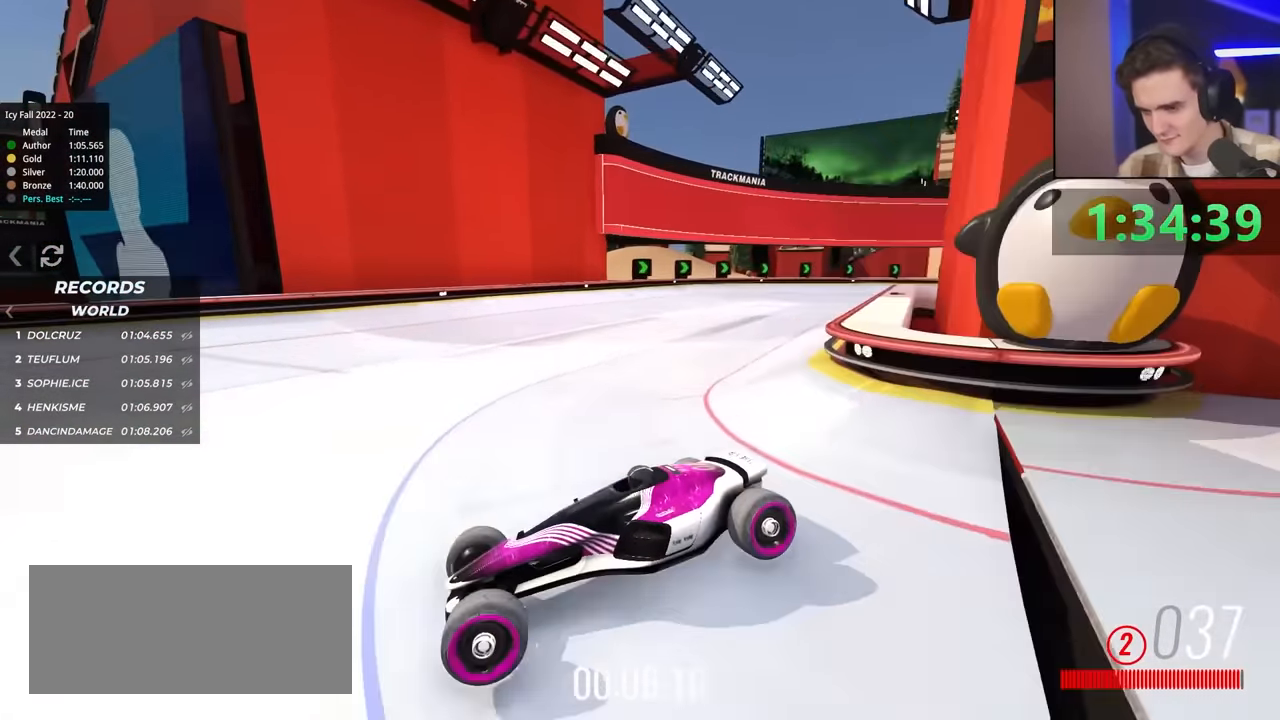
{"keys": ["left"], "events": [[50, "up", "down"], [184, "up", "up"]]}
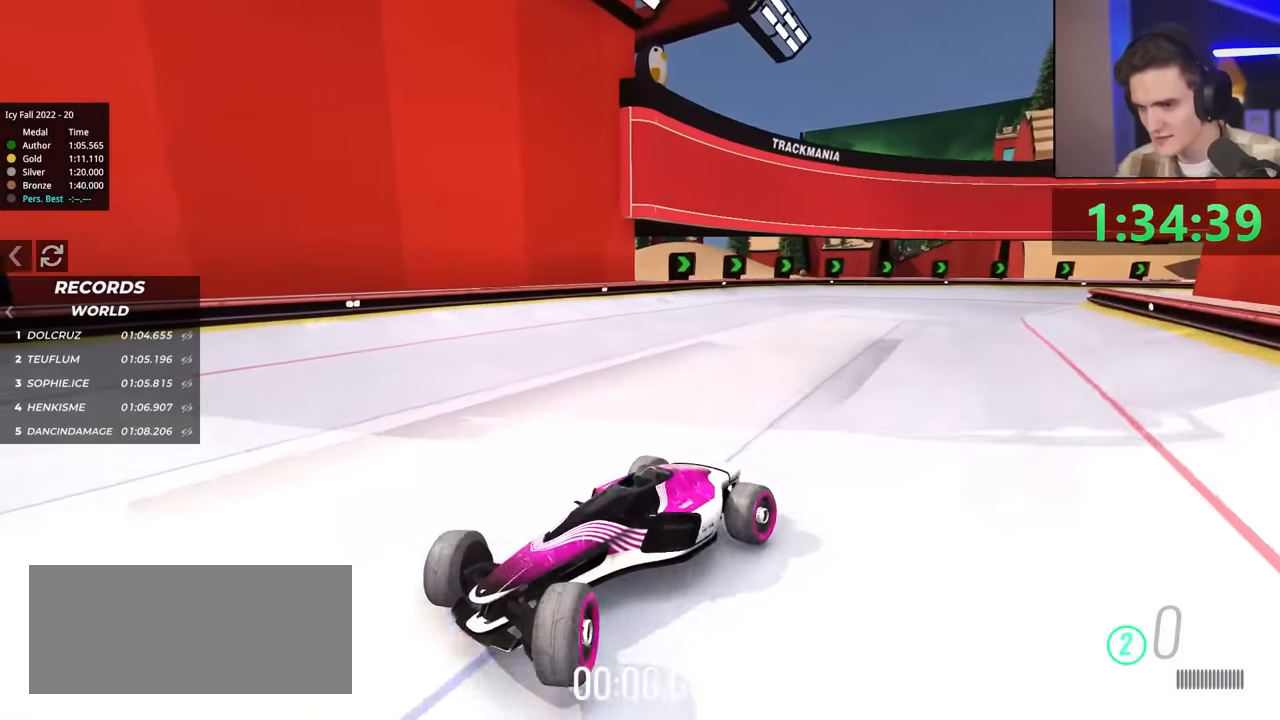
{"keys": ["left", "up"], "events": [[334, "up", "down"]]}
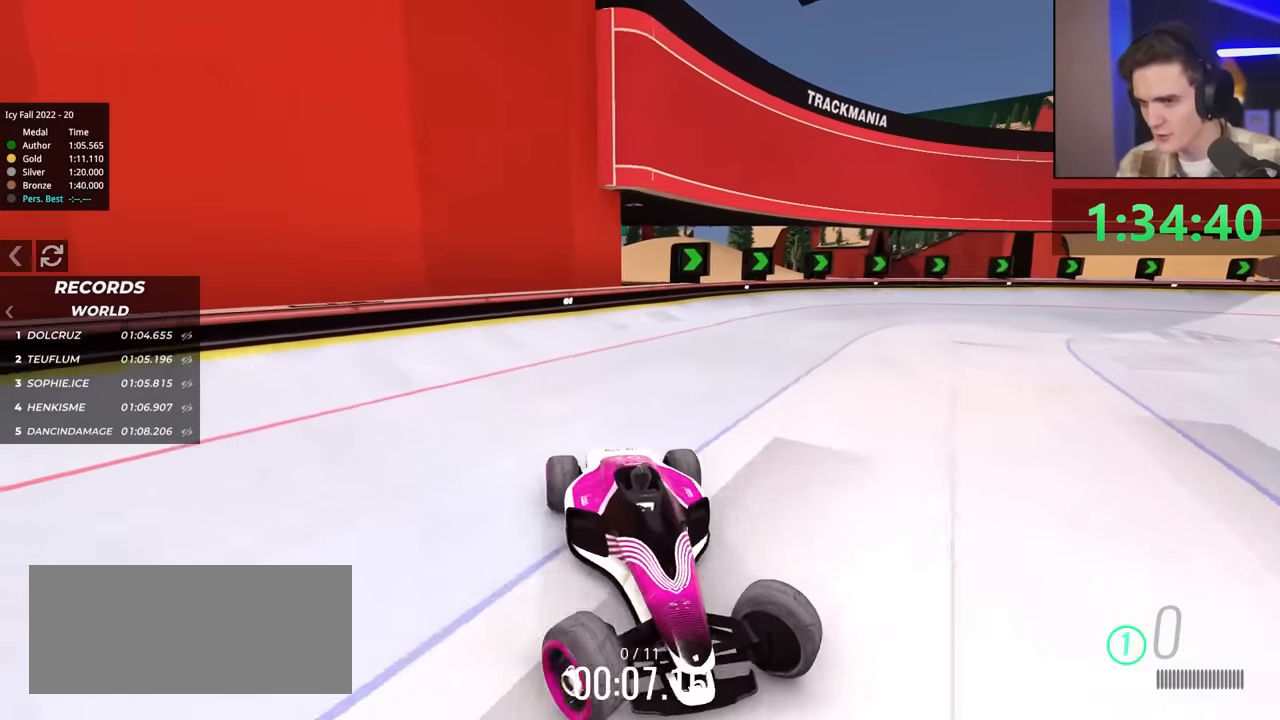
{"keys": ["left", "up"], "events": []}
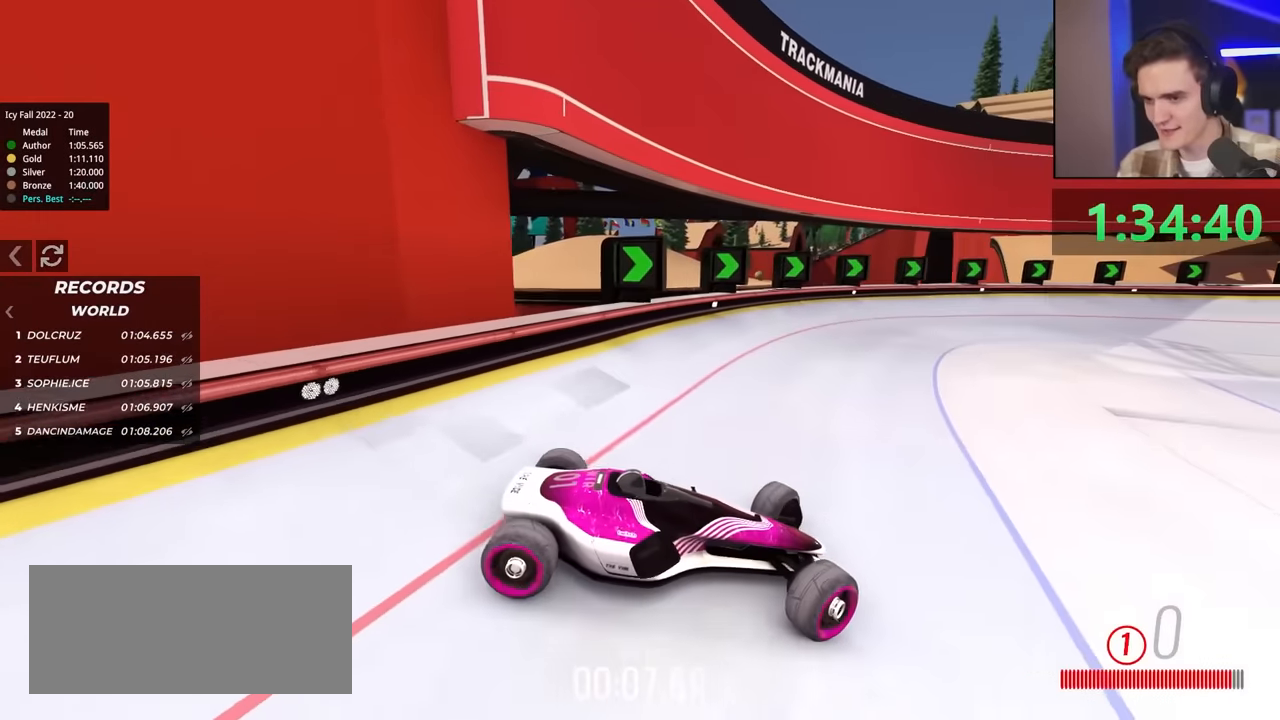
{"keys": ["right", "up"], "events": [[267, "left", "up"], [367, "right", "down"]]}
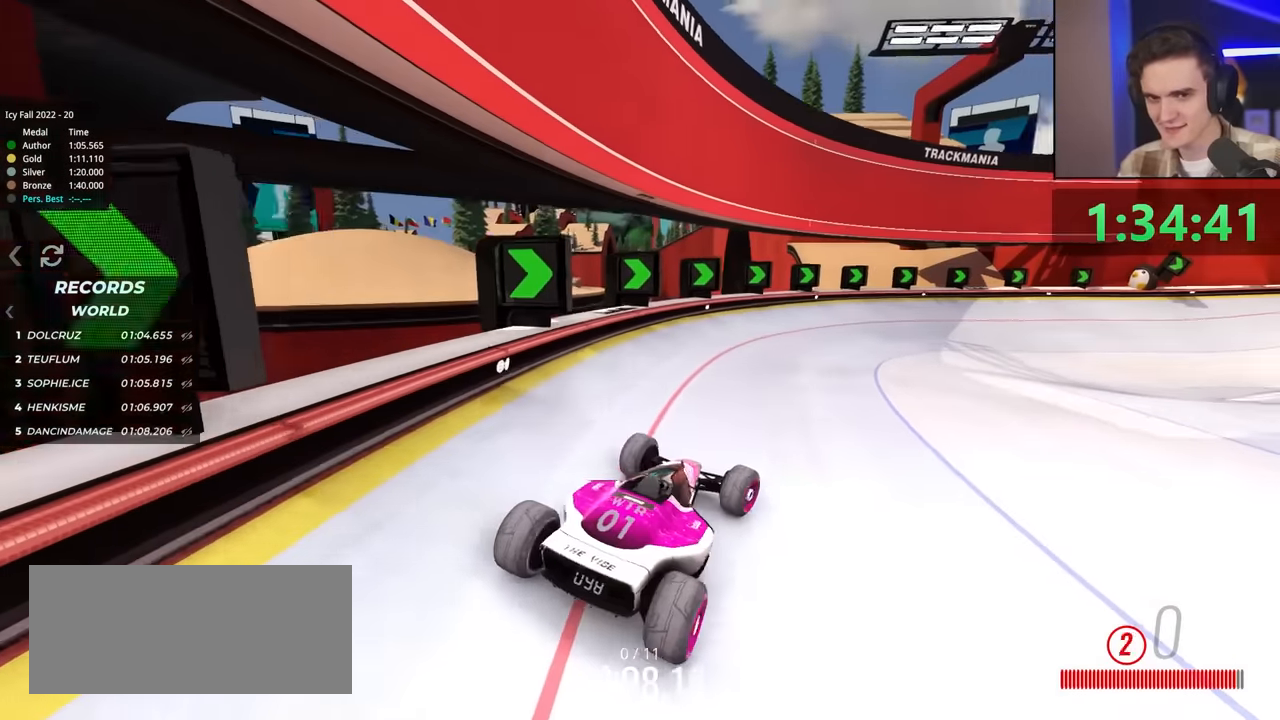
{"keys": ["right", "up"], "events": []}
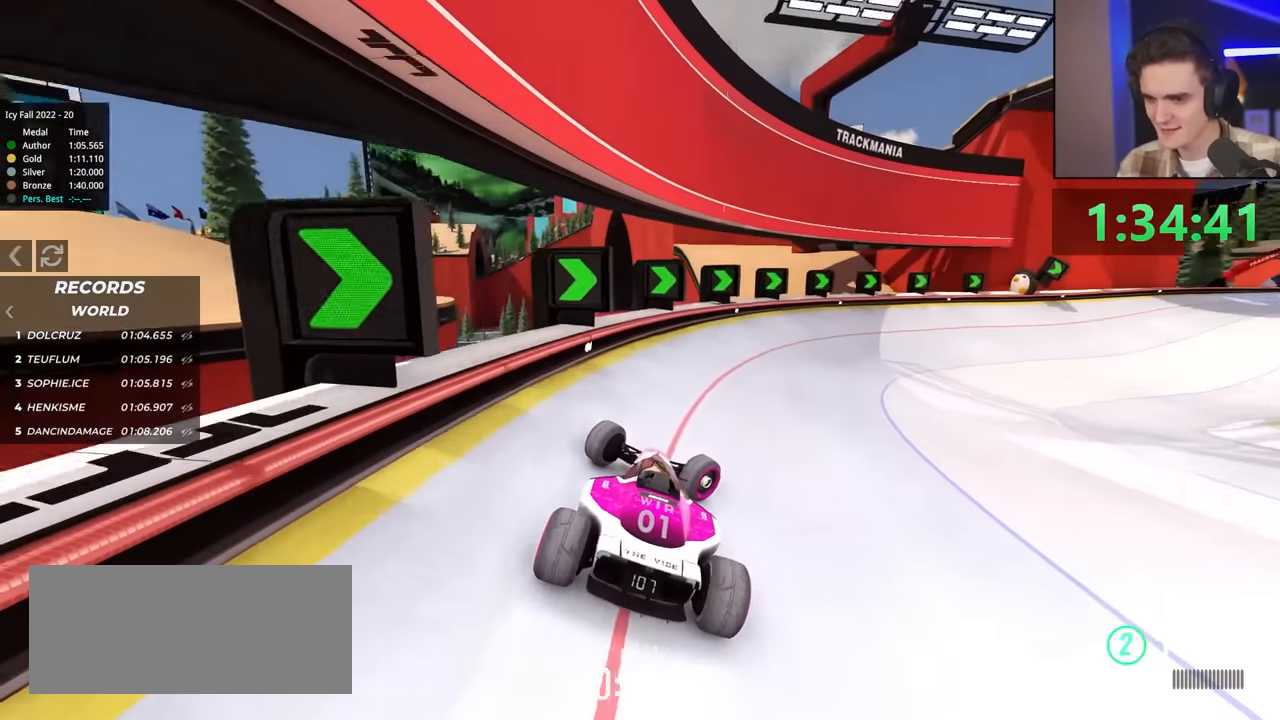
{"keys": ["up"], "events": [[150, "right", "up"]]}
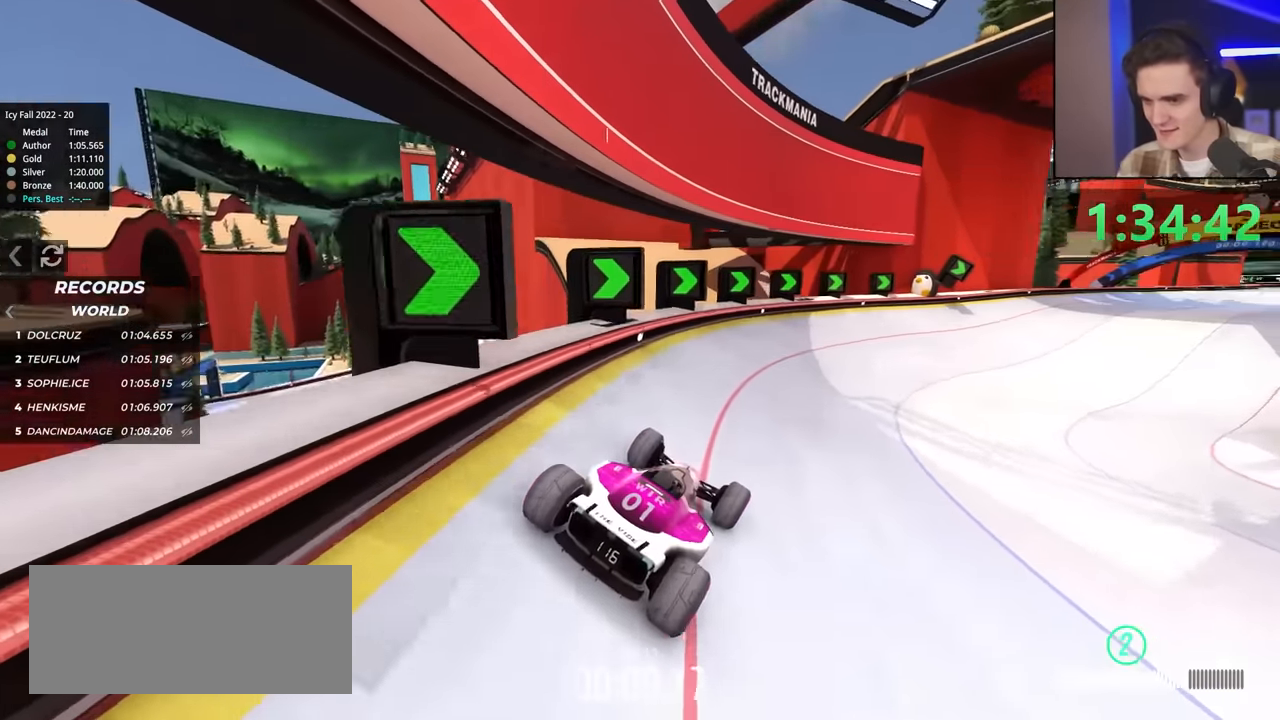
{"keys": ["left", "up"], "events": [[250, "left", "down"]]}
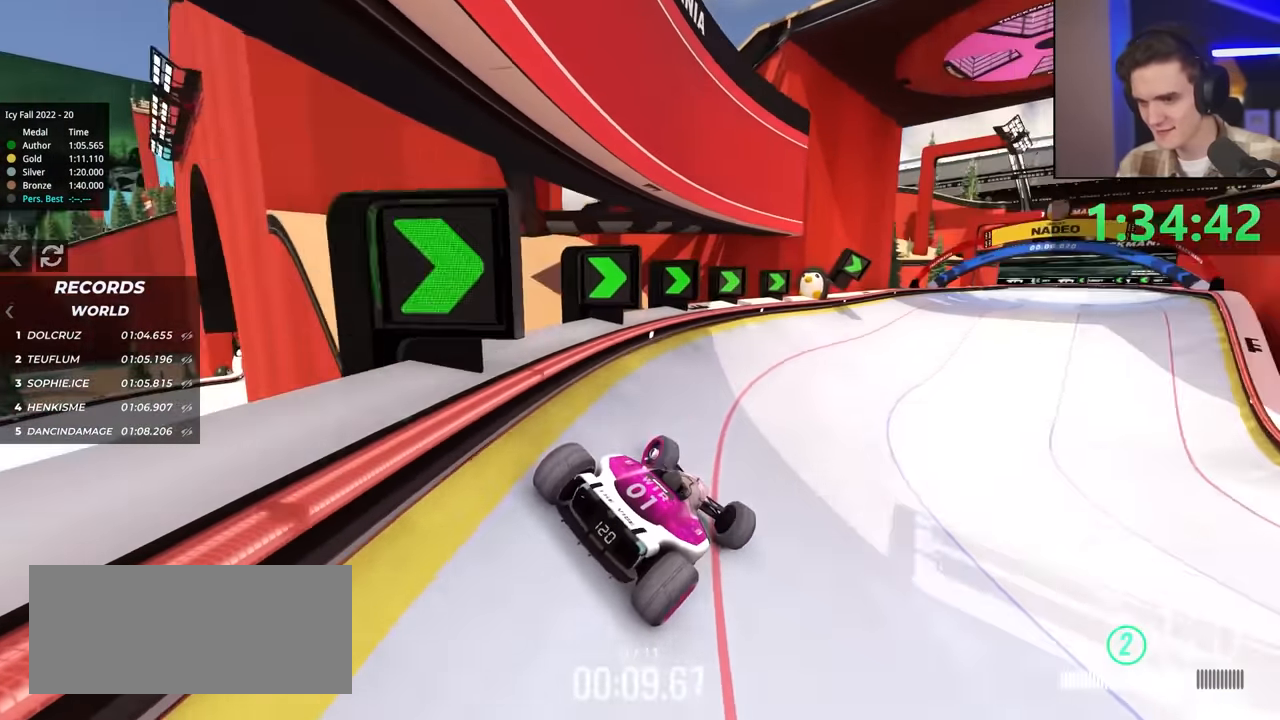
{"keys": ["up"], "events": [[134, "left", "up"], [417, "right", "down"], [500, "right", "up"]]}
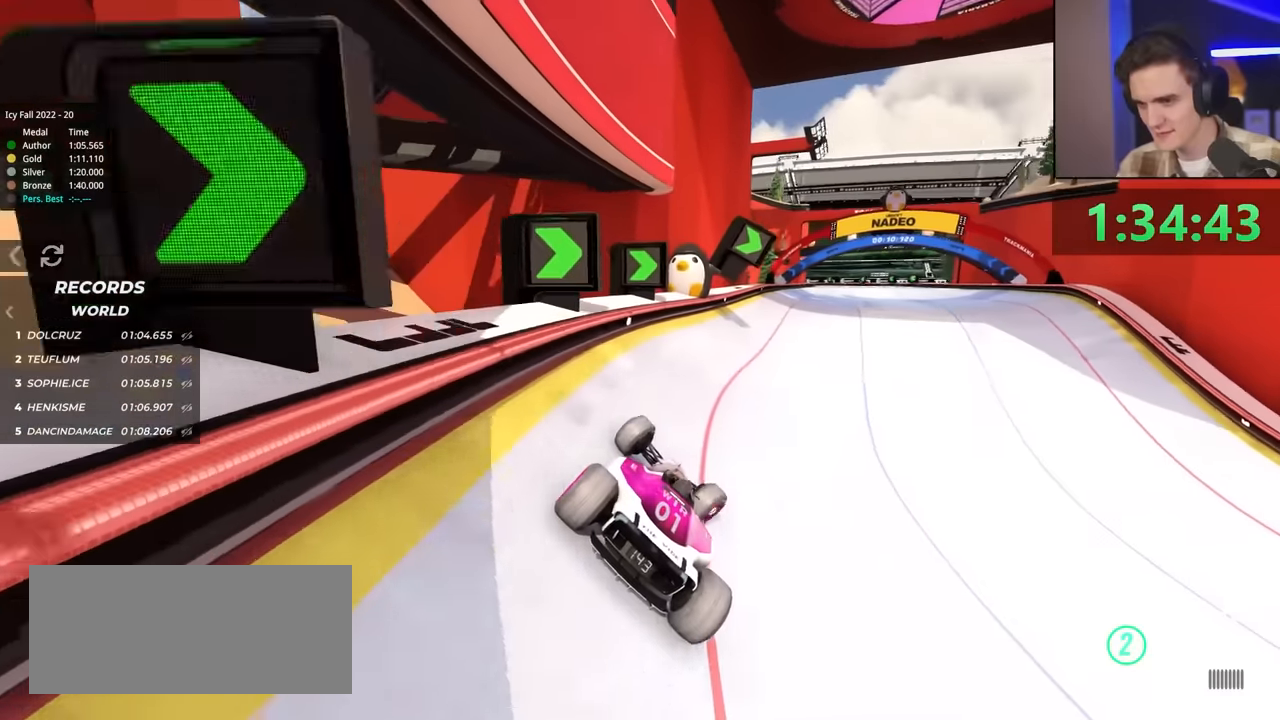
{"keys": ["up"], "events": []}
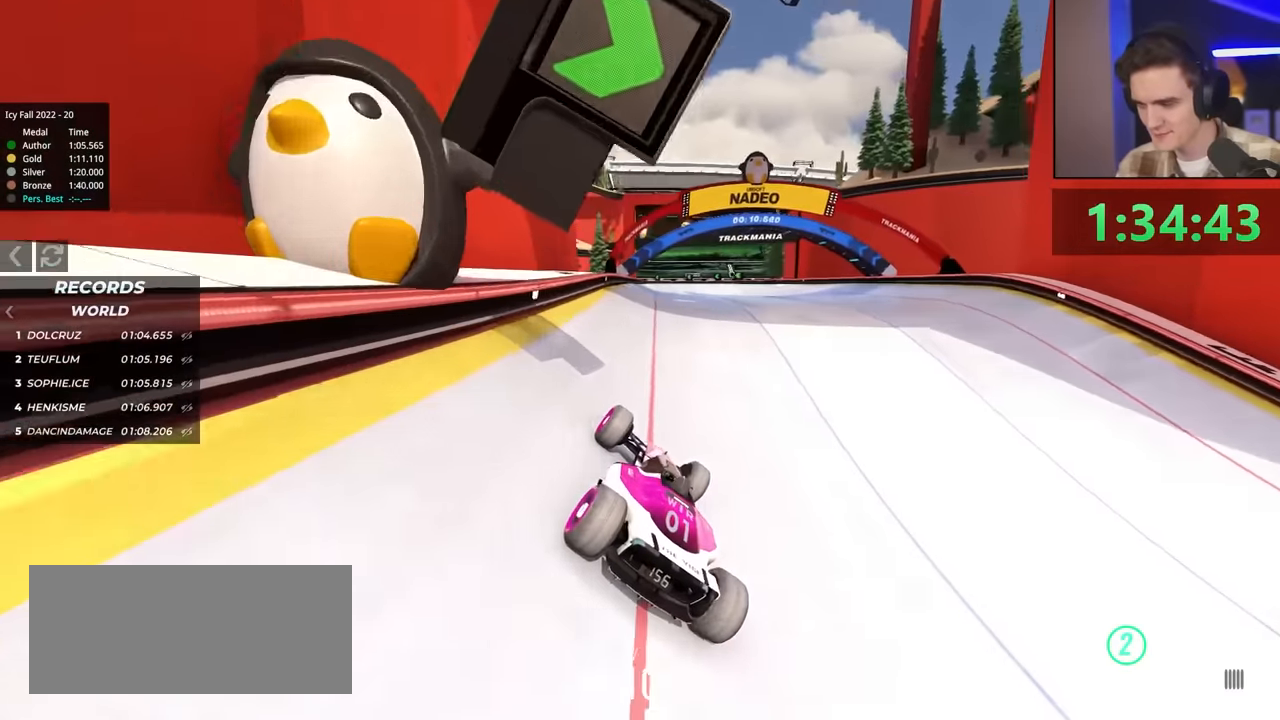
{"keys": ["up"], "events": [[117, "right", "down"], [200, "right", "up"], [400, "left", "down"], [484, "left", "up"]]}
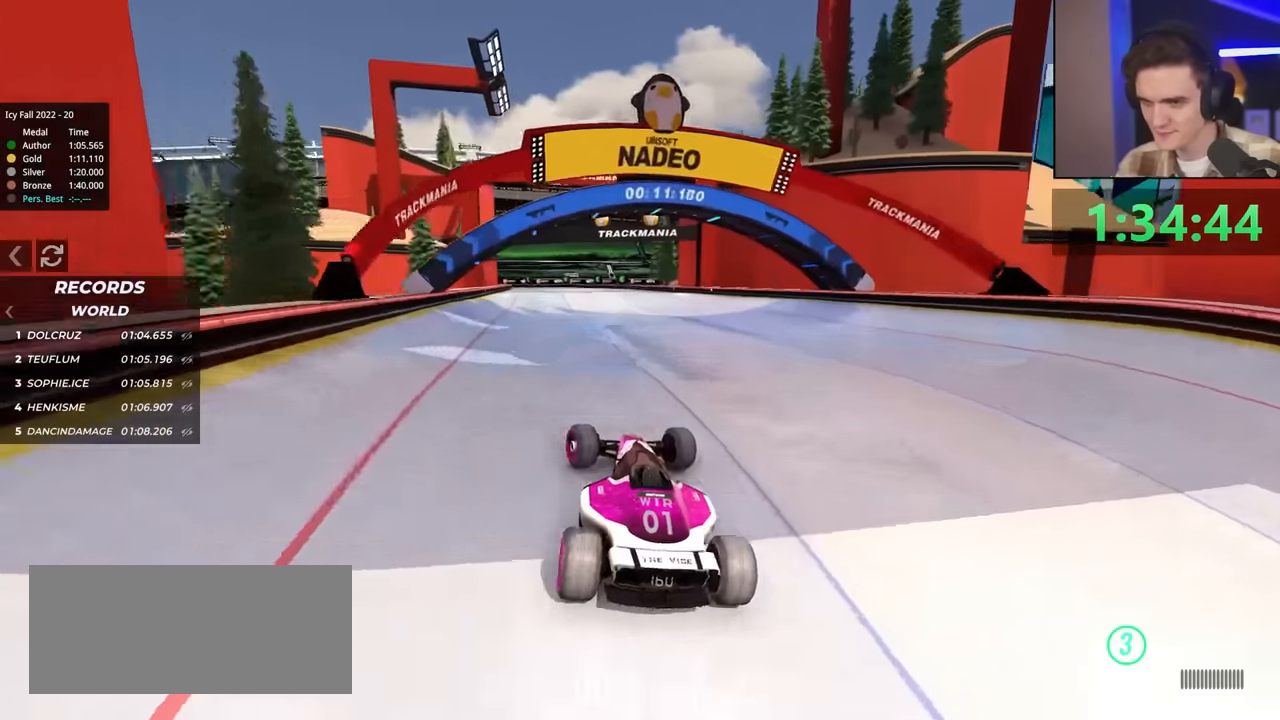
{"keys": ["up"], "events": []}
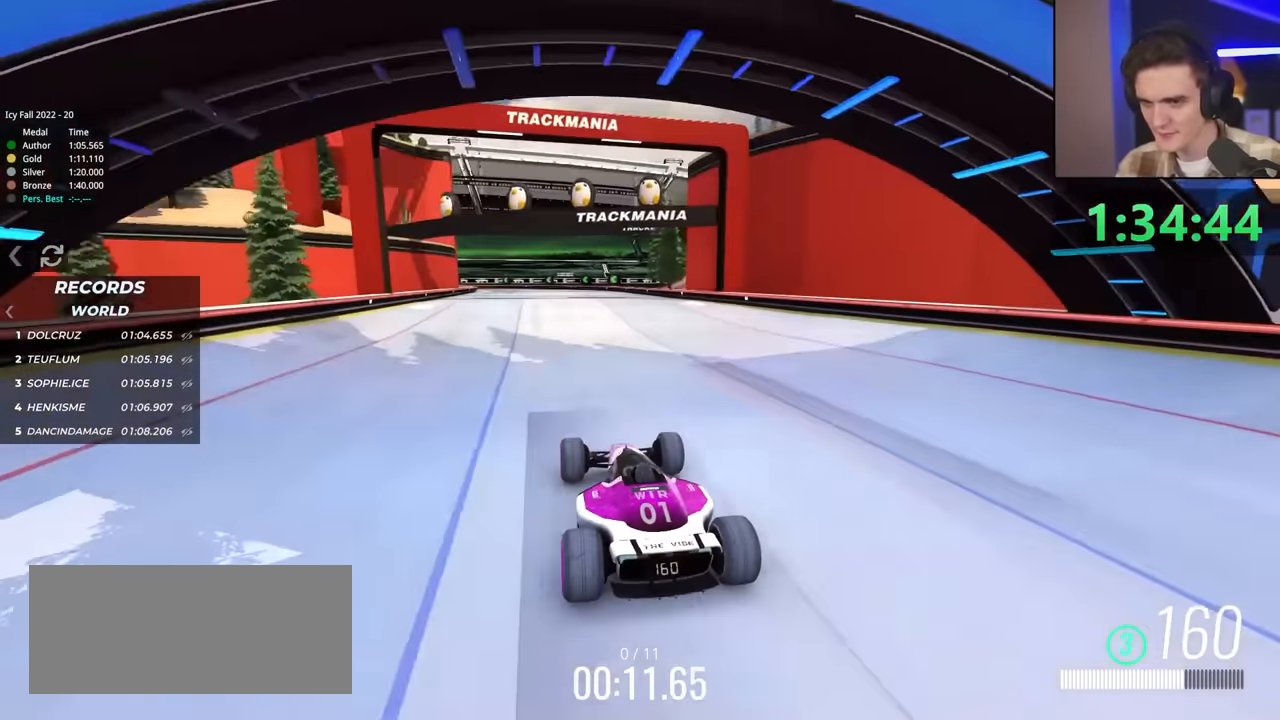
{"keys": ["left", "up"], "events": [[17, "left", "down"], [167, "left", "up"], [250, "left", "down"]]}
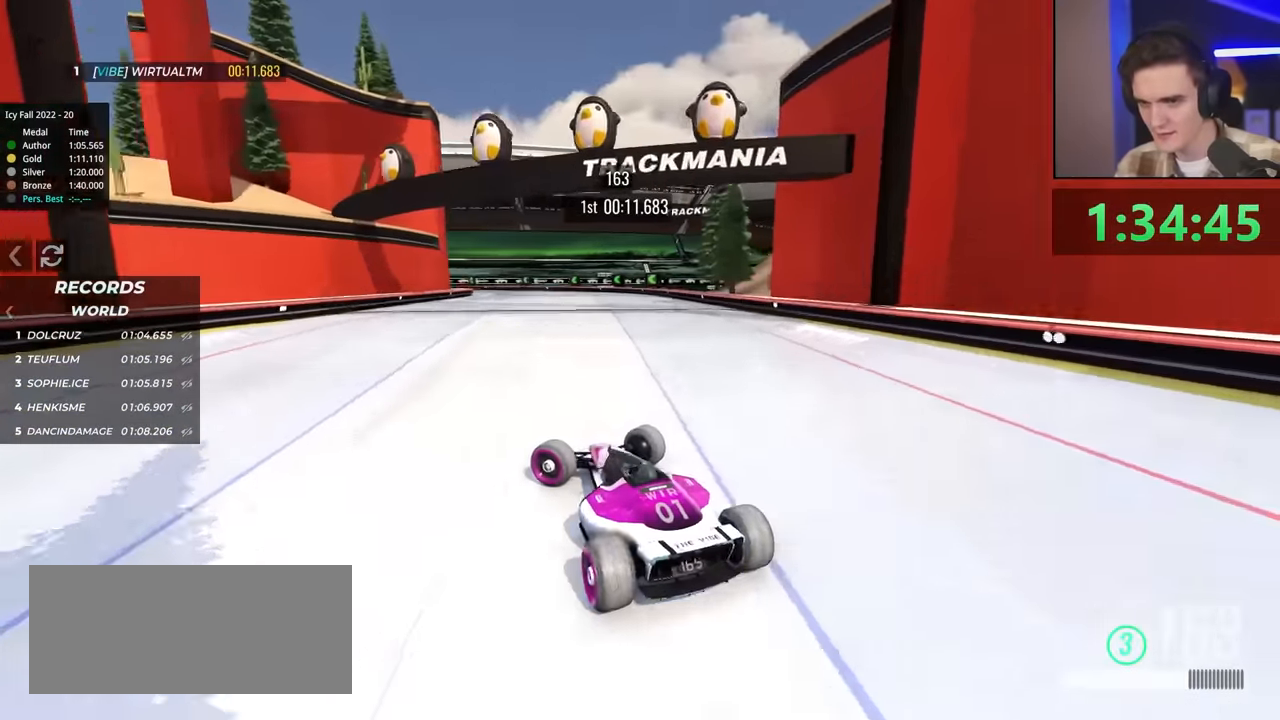
{"keys": ["right", "up"], "events": [[217, "left", "up"], [317, "right", "down"]]}
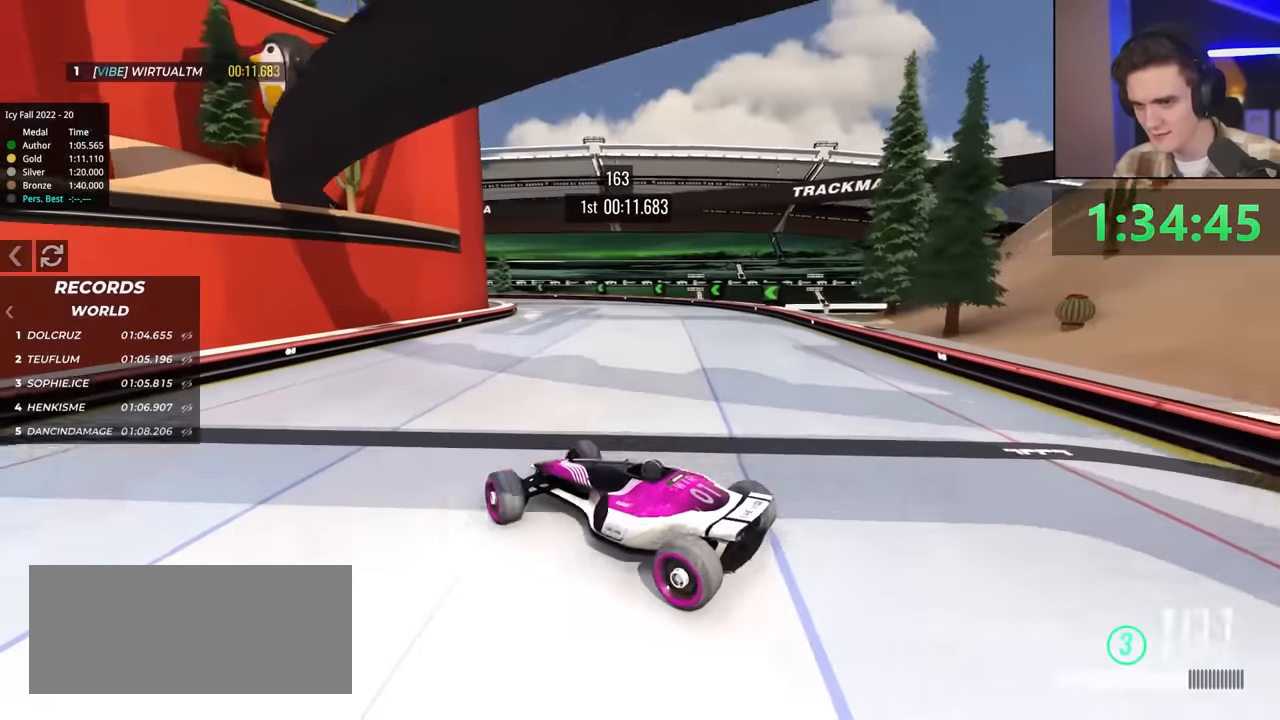
{"keys": ["right", "up"], "events": []}
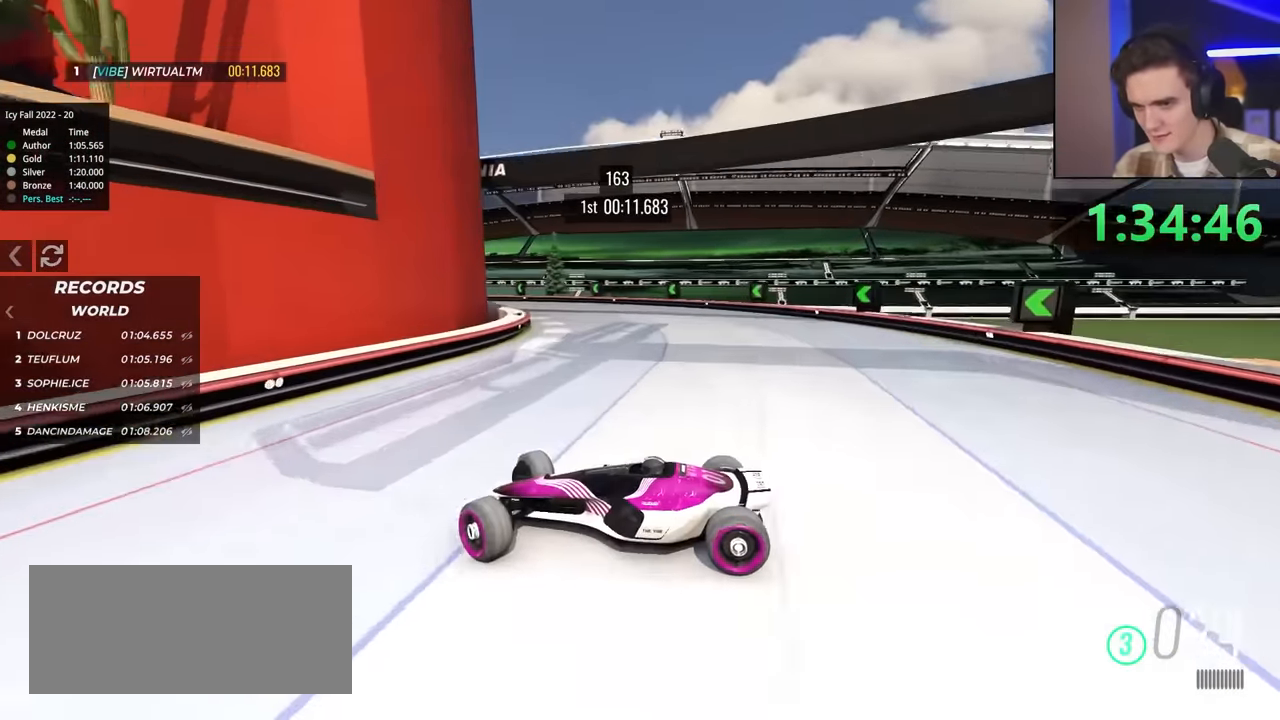
{"keys": ["right", "up"], "events": [[167, "right", "up"], [167, "up", "up"], [350, "brake", "down"], [350, "right", "down"], [350, "up", "down"], [400, "brake", "up"]]}
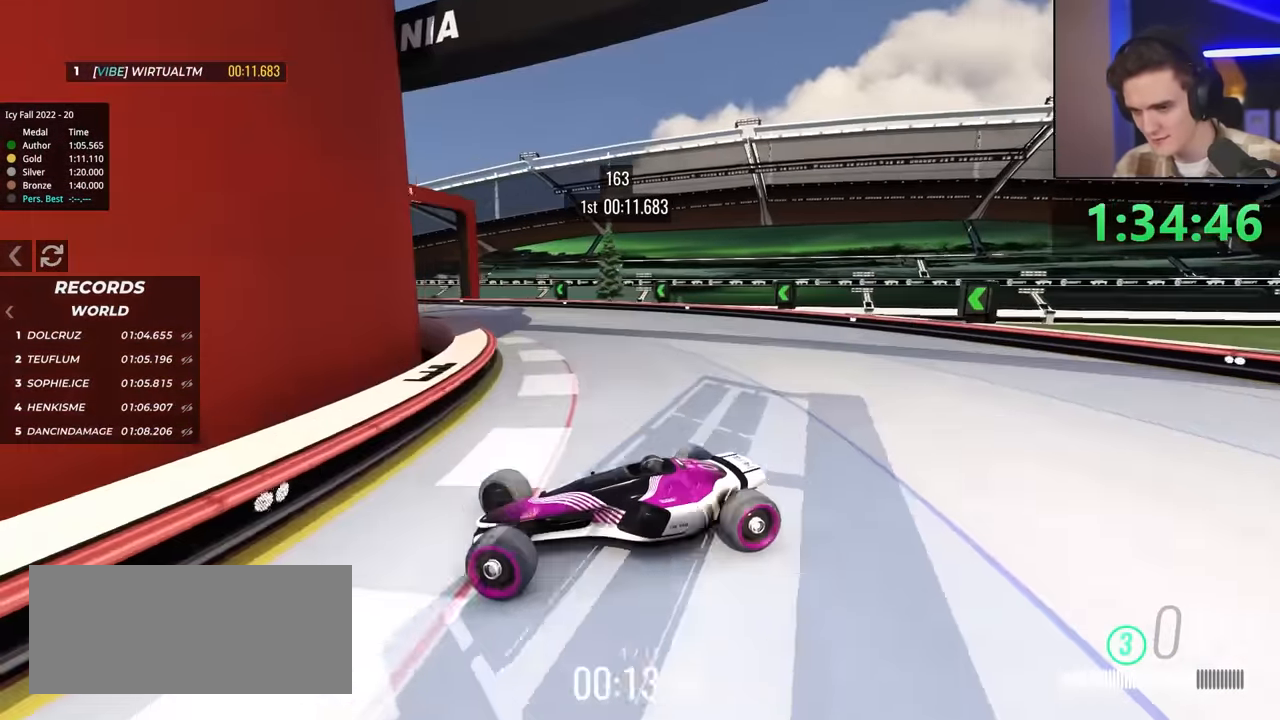
{"keys": ["right", "up"], "events": []}
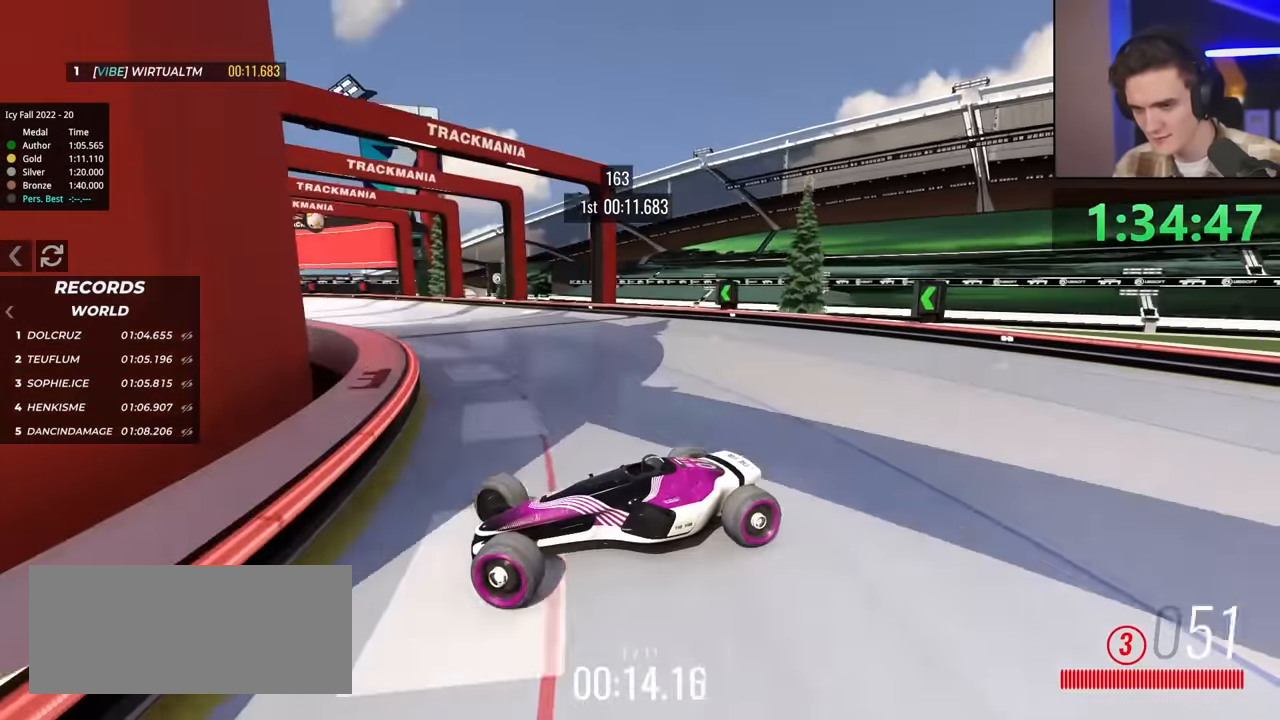
{"keys": ["right", "up"], "events": []}
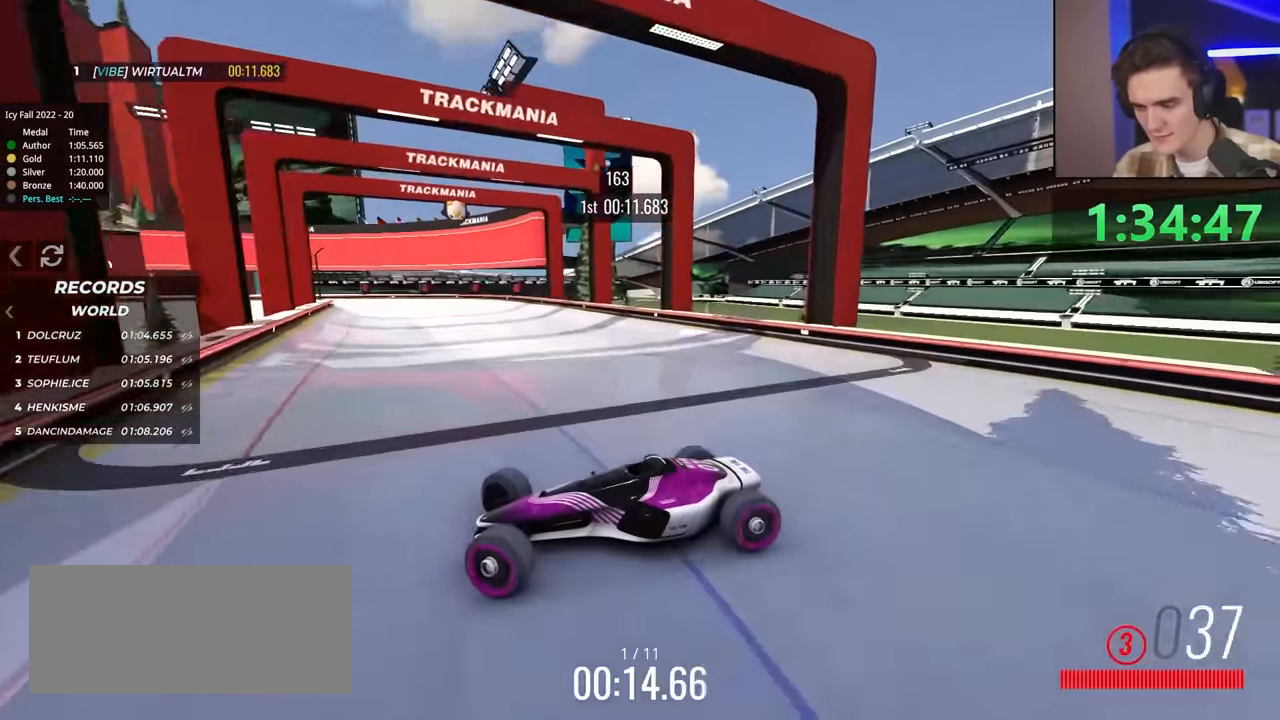
{"keys": ["right", "up"], "events": []}
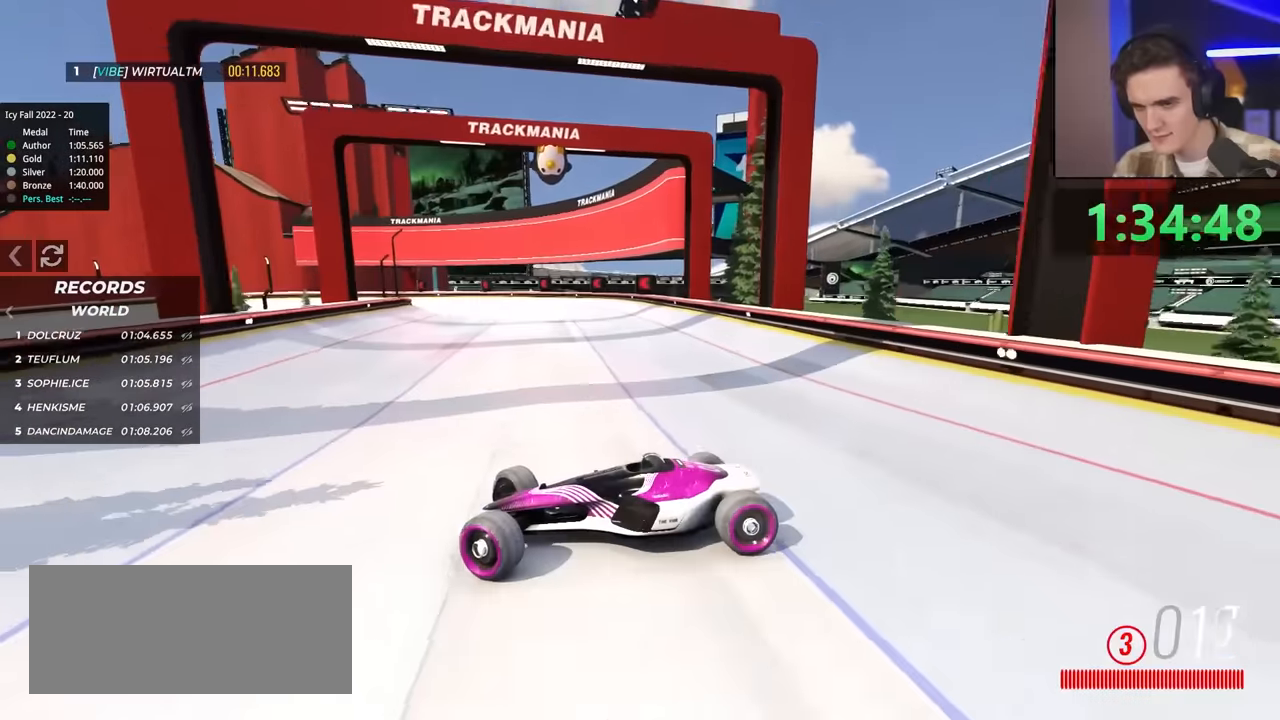
{"keys": ["brake"], "events": [[267, "brake", "down"], [484, "right", "up"], [500, "up", "up"]]}
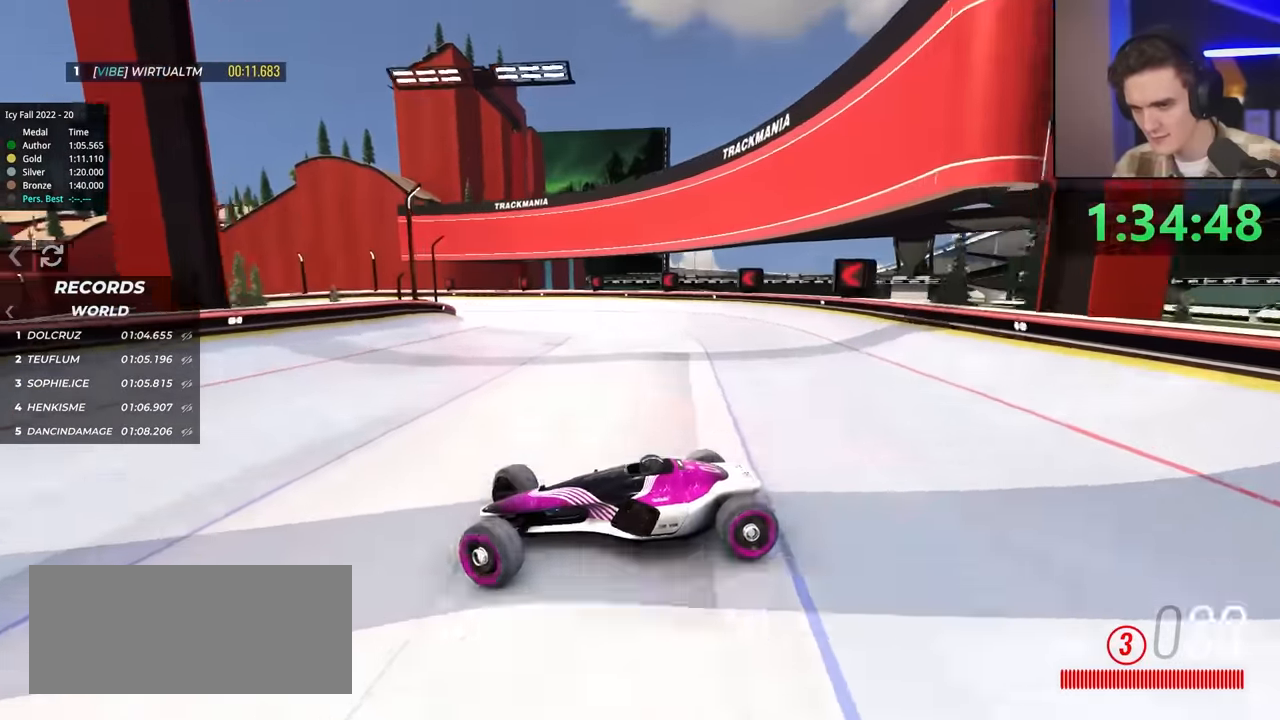
{"keys": ["right", "up"], "events": [[84, "brake", "up"], [134, "right", "down"], [234, "up", "down"], [367, "up", "up"], [467, "up", "down"]]}
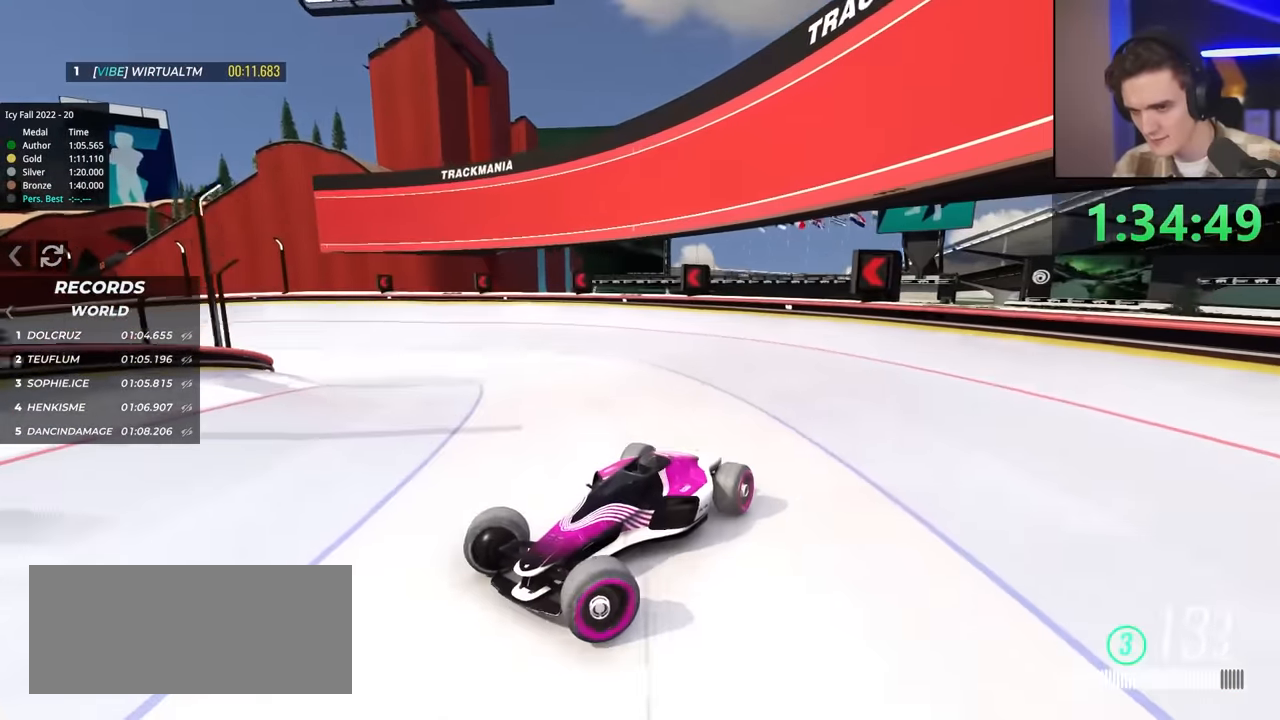
{"keys": ["brake", "right", "up"], "events": [[384, "brake", "down"]]}
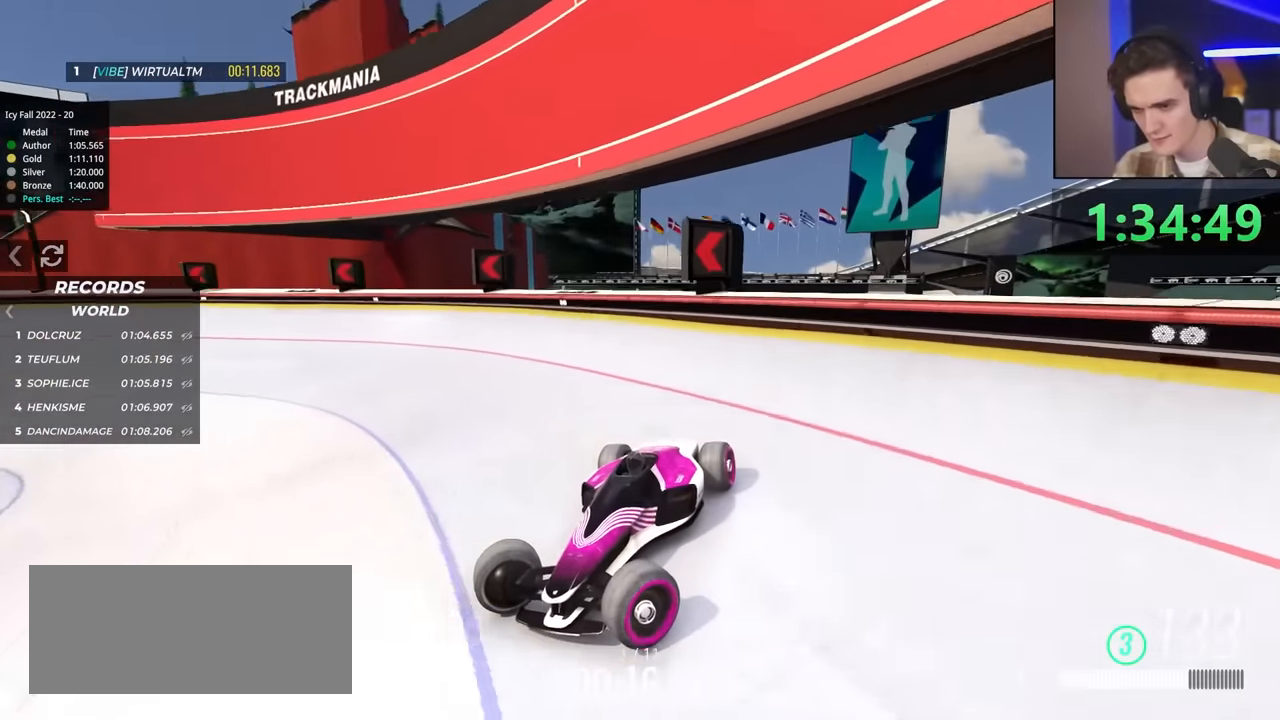
{"keys": ["right", "up"], "events": [[400, "brake", "up"]]}
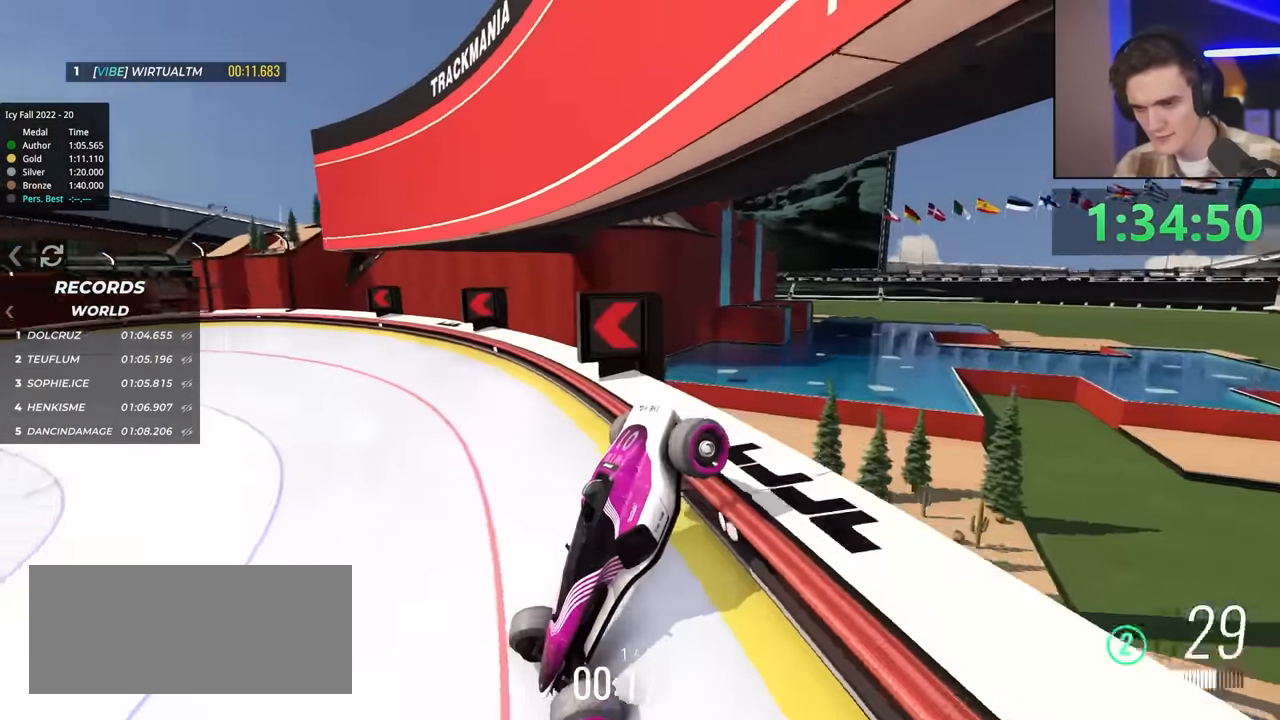
{"keys": ["right"], "events": [[367, "up", "up"]]}
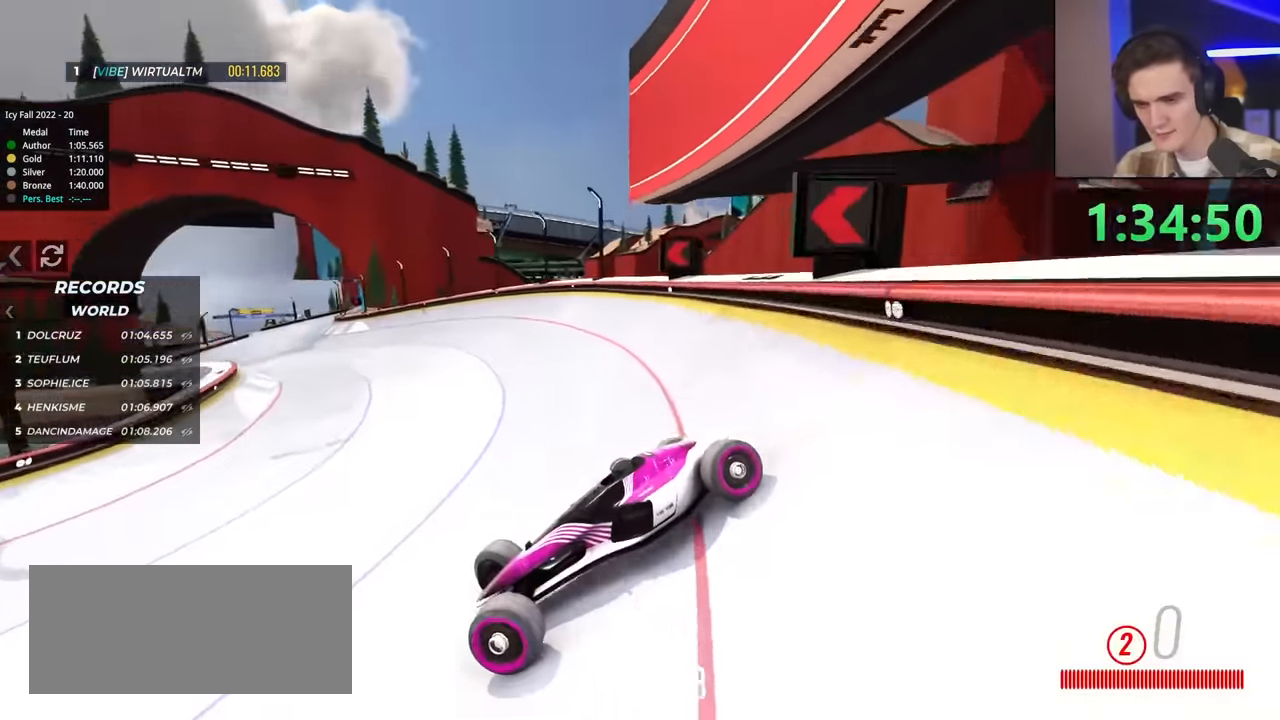
{"keys": ["right", "up"], "events": [[150, "up", "down"], [250, "up", "up"], [434, "up", "down"]]}
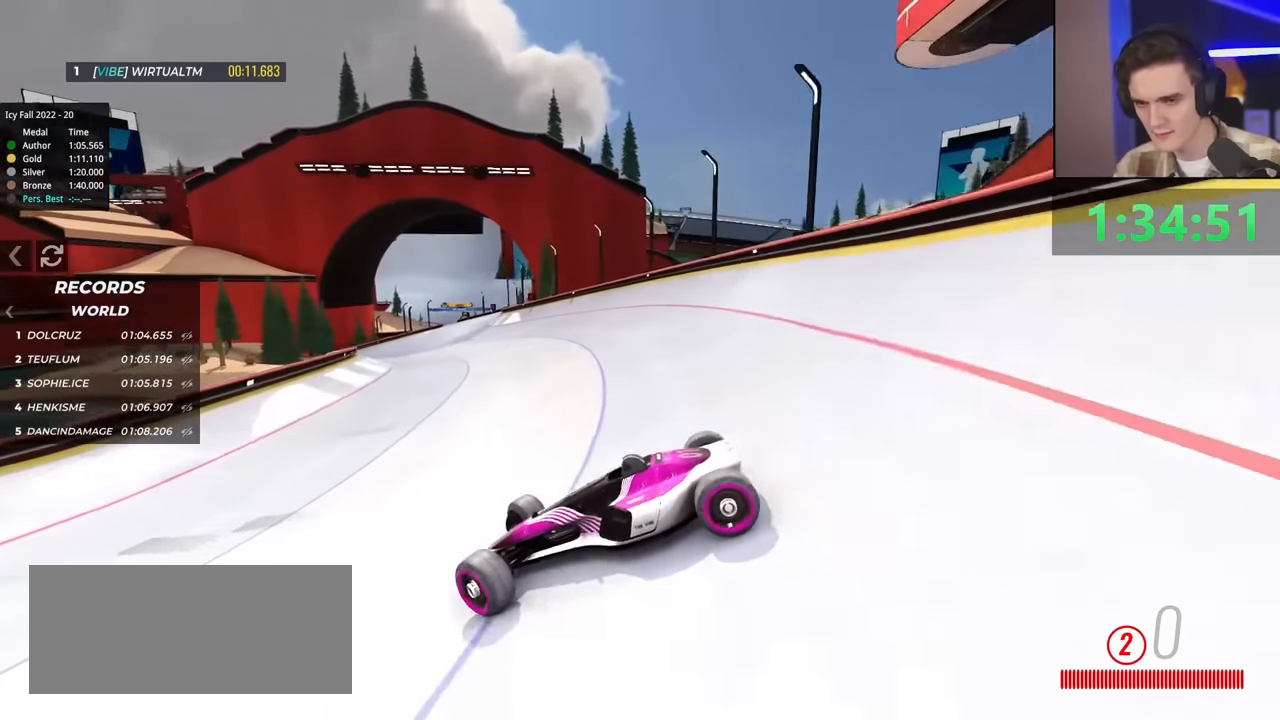
{"keys": ["right", "up"], "events": [[34, "up", "up"], [117, "up", "down"]]}
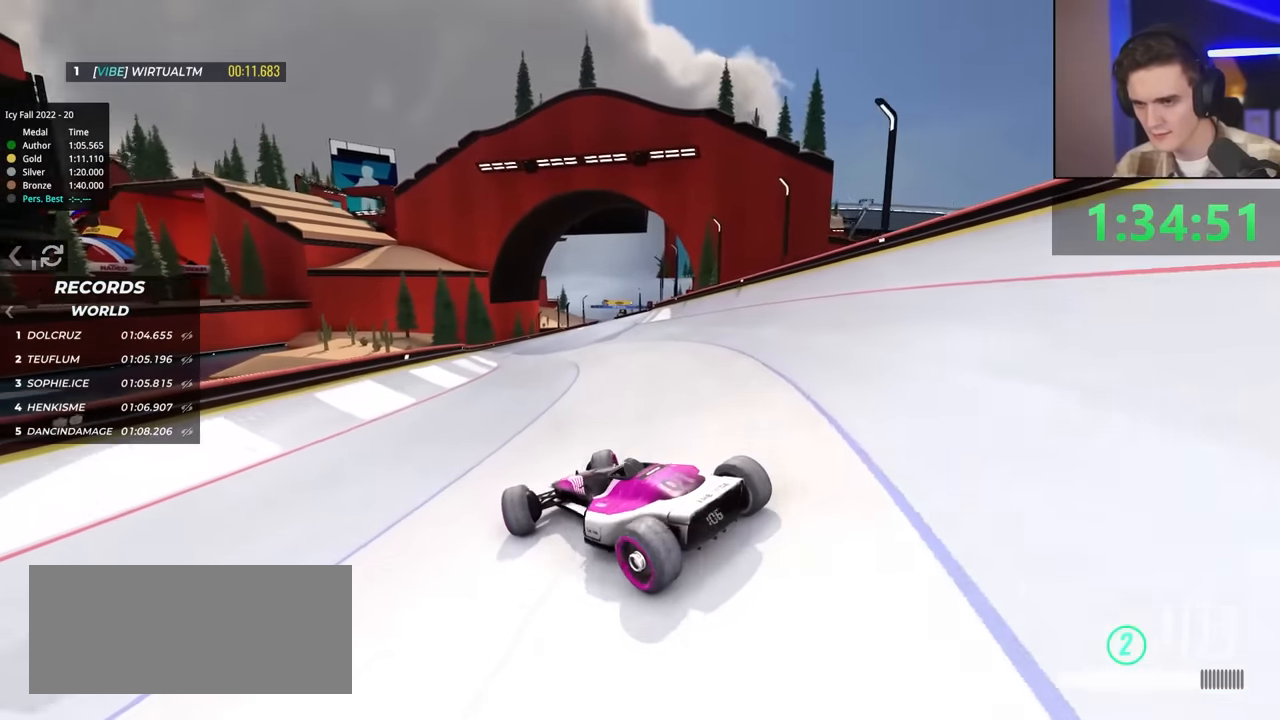
{"keys": ["left", "up"], "events": [[434, "right", "up"], [484, "left", "down"]]}
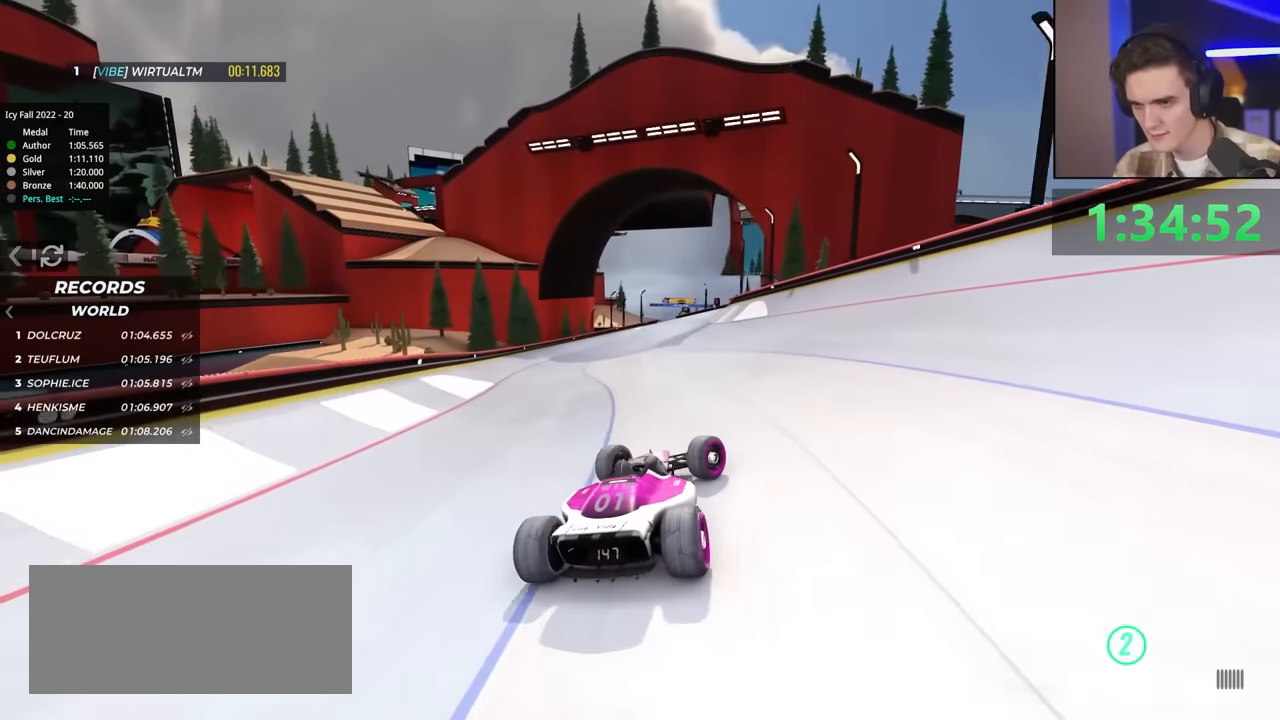
{"keys": ["left", "up"], "events": [[67, "up", "up"], [267, "up", "down"]]}
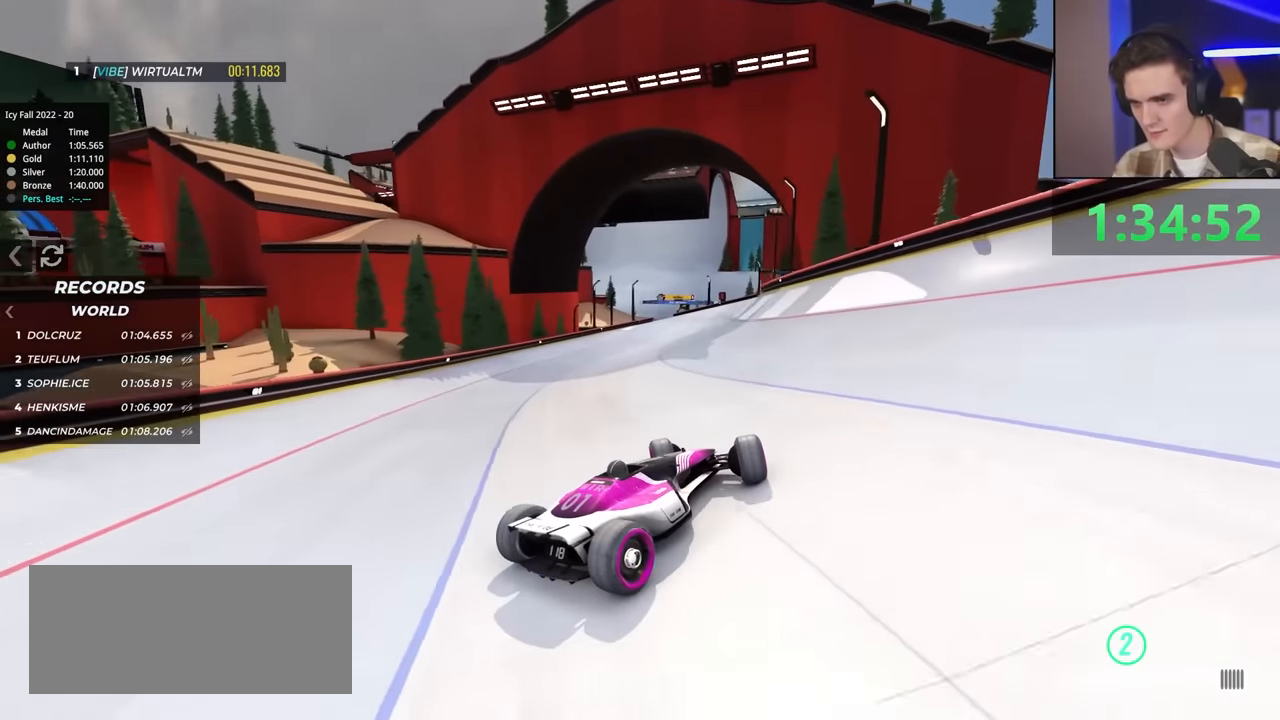
{"keys": ["up"], "events": [[267, "left", "up"]]}
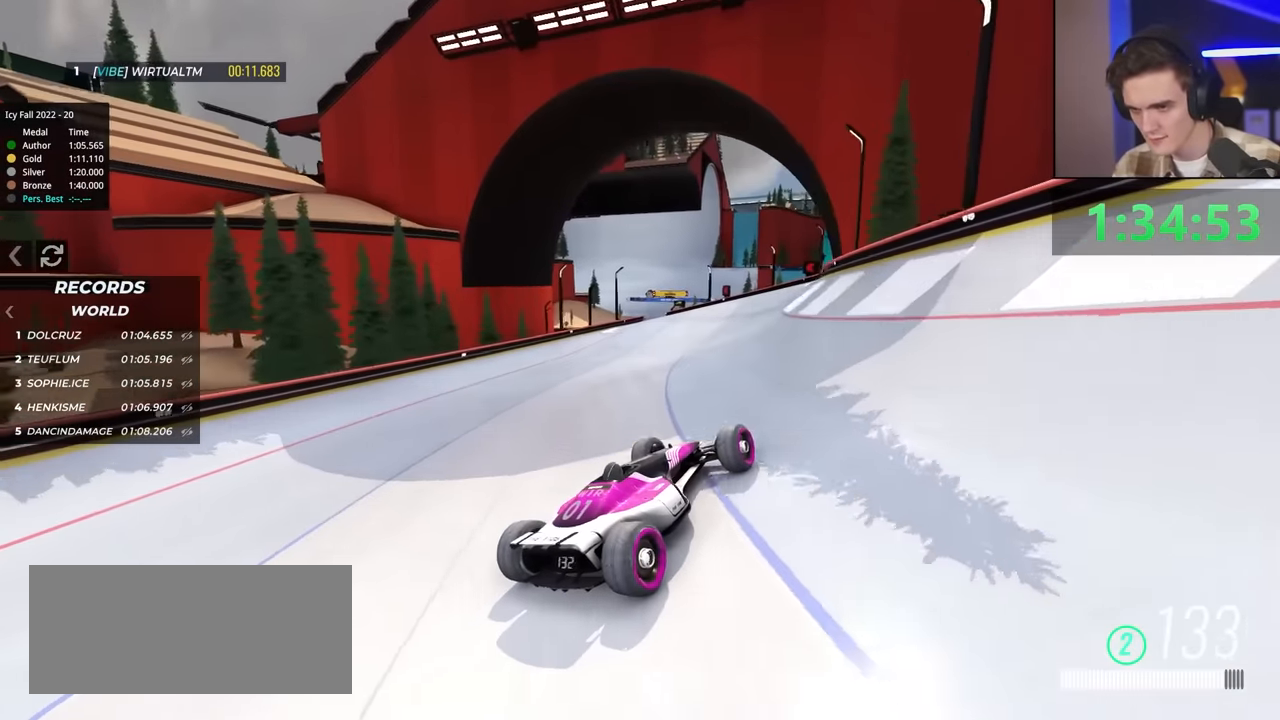
{"keys": ["up"], "events": [[150, "right", "down"], [284, "right", "up"]]}